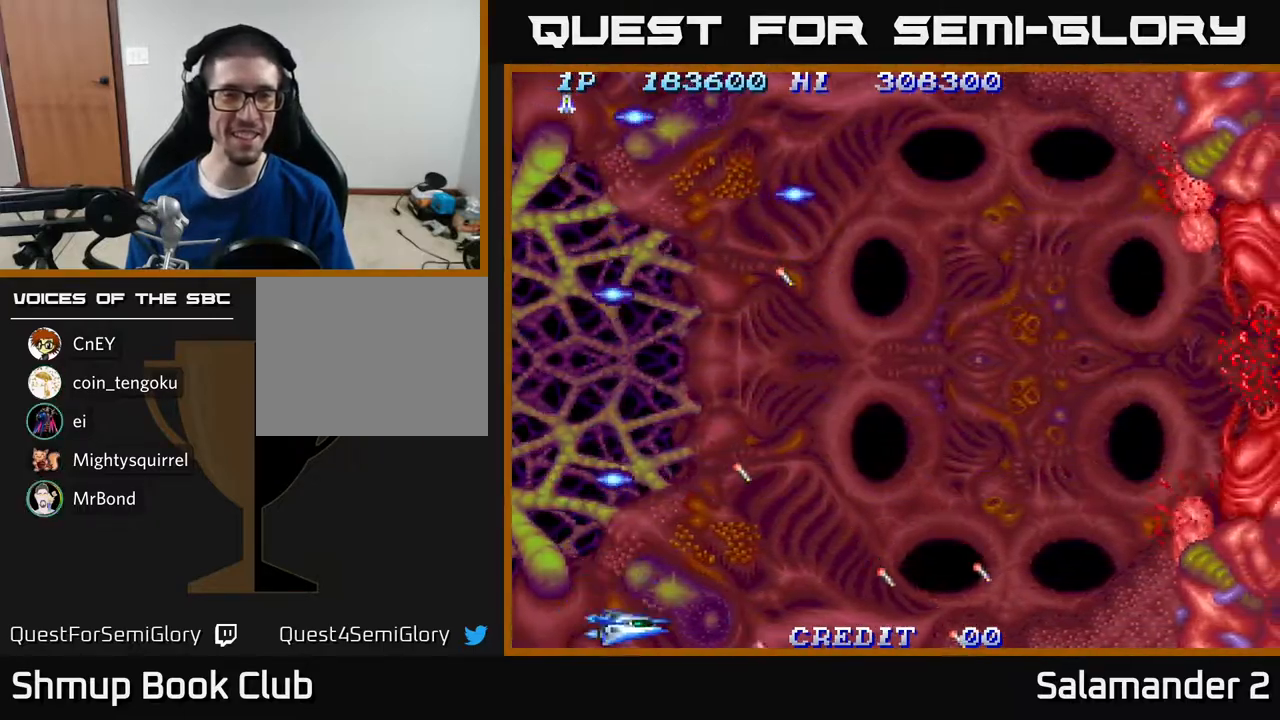
Gameplay with a controller (Xbox layout); each line is a JSON object with the inputs held at the frame after it. "events" lists button and stick changes between this image and that frame as [ms after this image, input, new state], when the widget could be followed in between. Not read: left_stick.
{"buttons": ["DPAD_UP"], "right_stick": "center", "events": [[50, "DPAD_DOWN", "up"], [83, "DPAD_UP", "down"], [167, "DPAD_LEFT", "down"], [283, "DPAD_LEFT", "up"]]}
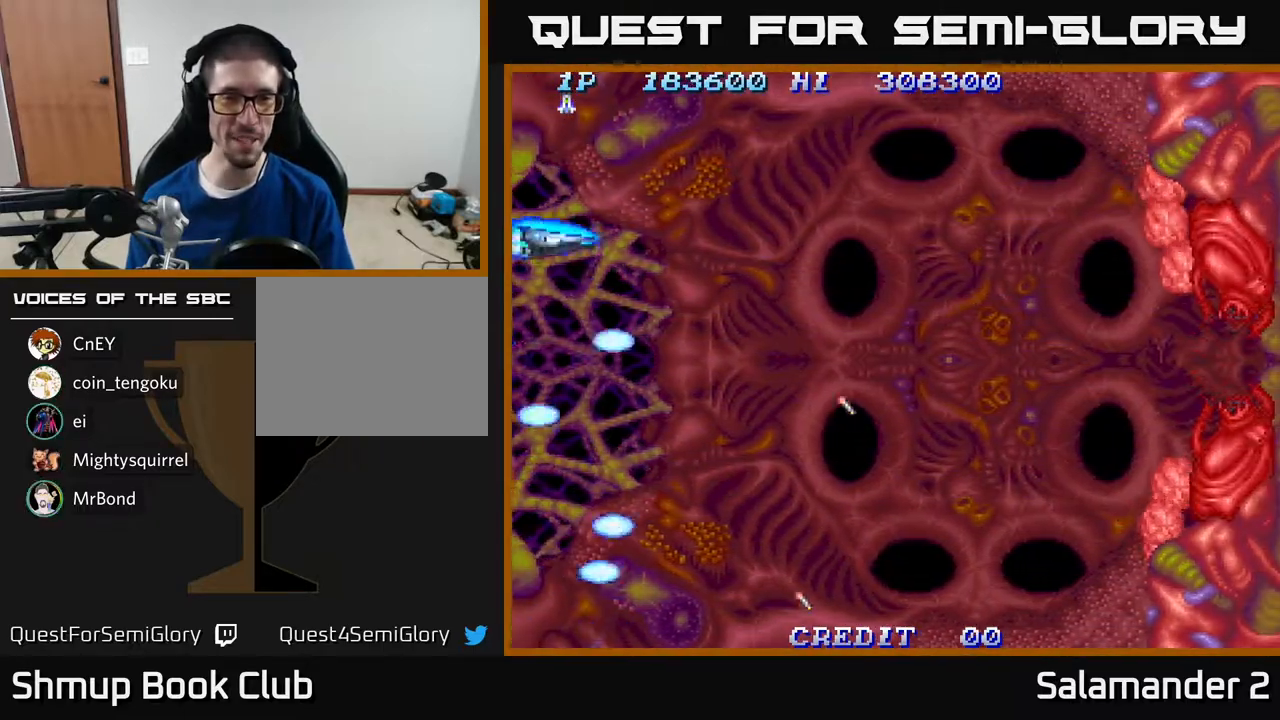
{"buttons": [], "right_stick": "center", "events": [[167, "A", "down"], [167, "DPAD_UP", "up"], [267, "A", "up"]]}
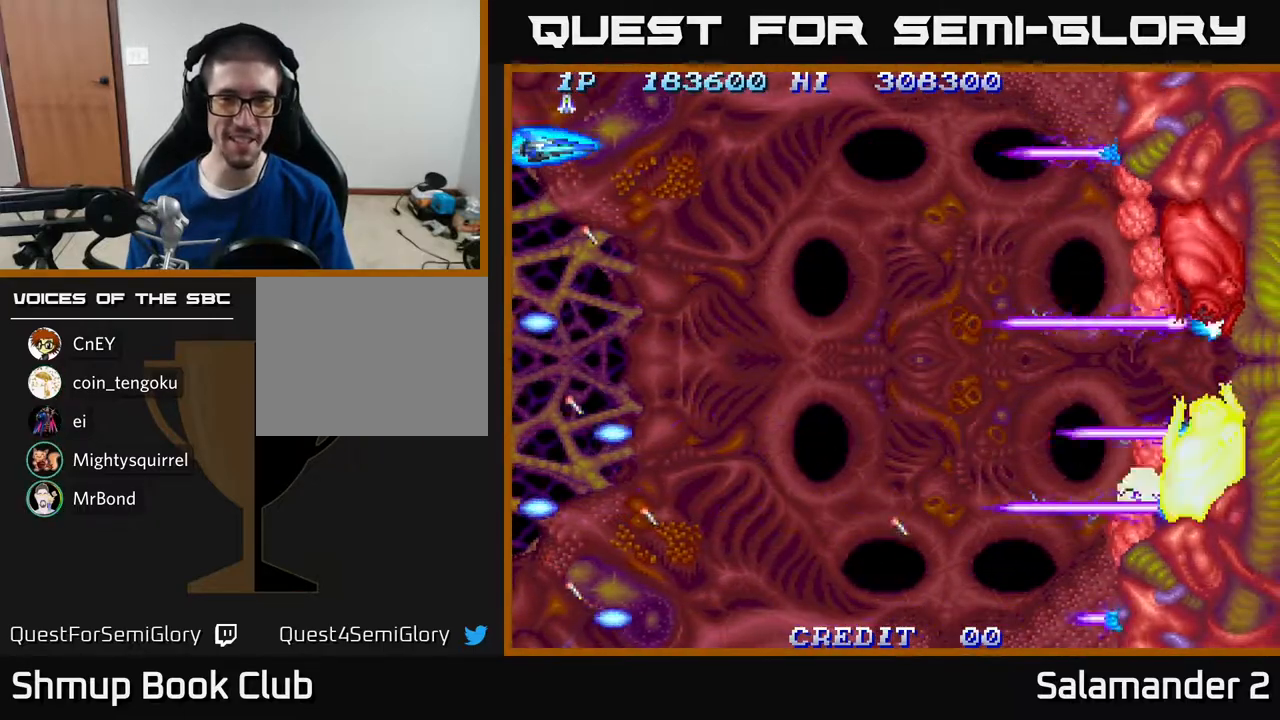
{"buttons": ["DPAD_DOWN"], "right_stick": "center", "events": [[400, "DPAD_DOWN", "down"]]}
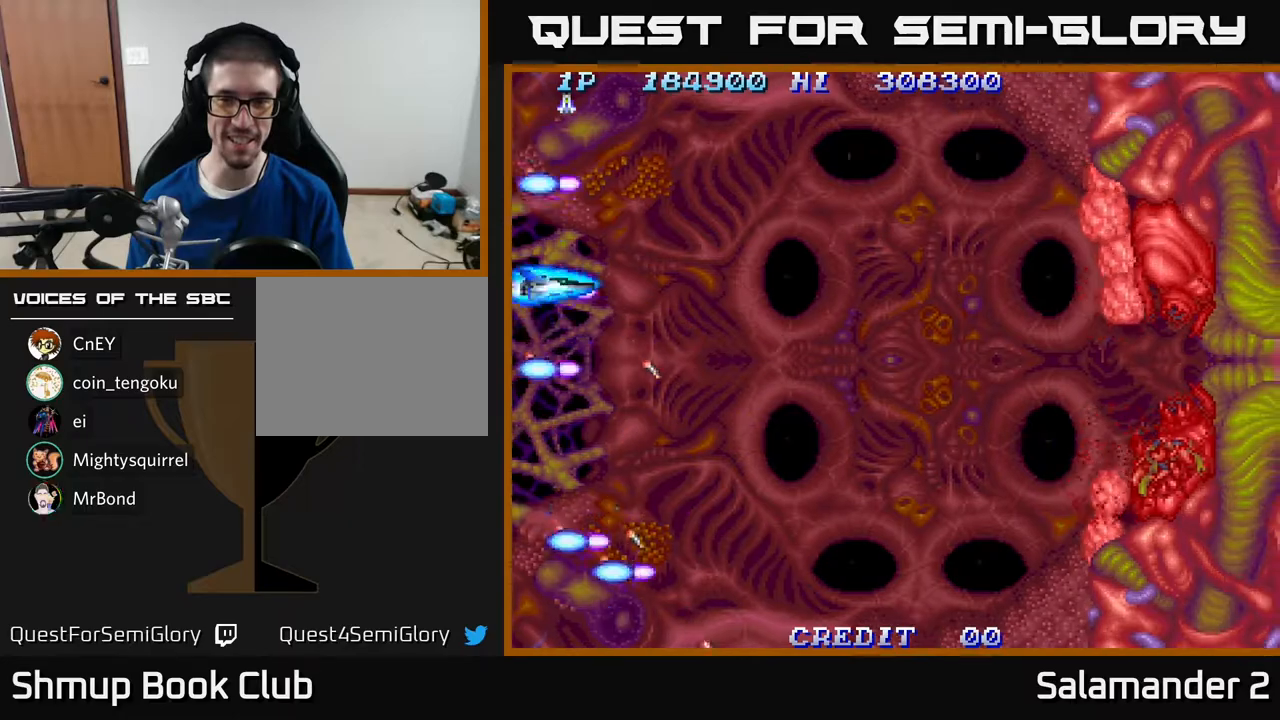
{"buttons": [], "right_stick": "center", "events": [[17, "A", "down"], [183, "DPAD_DOWN", "up"], [200, "A", "up"]]}
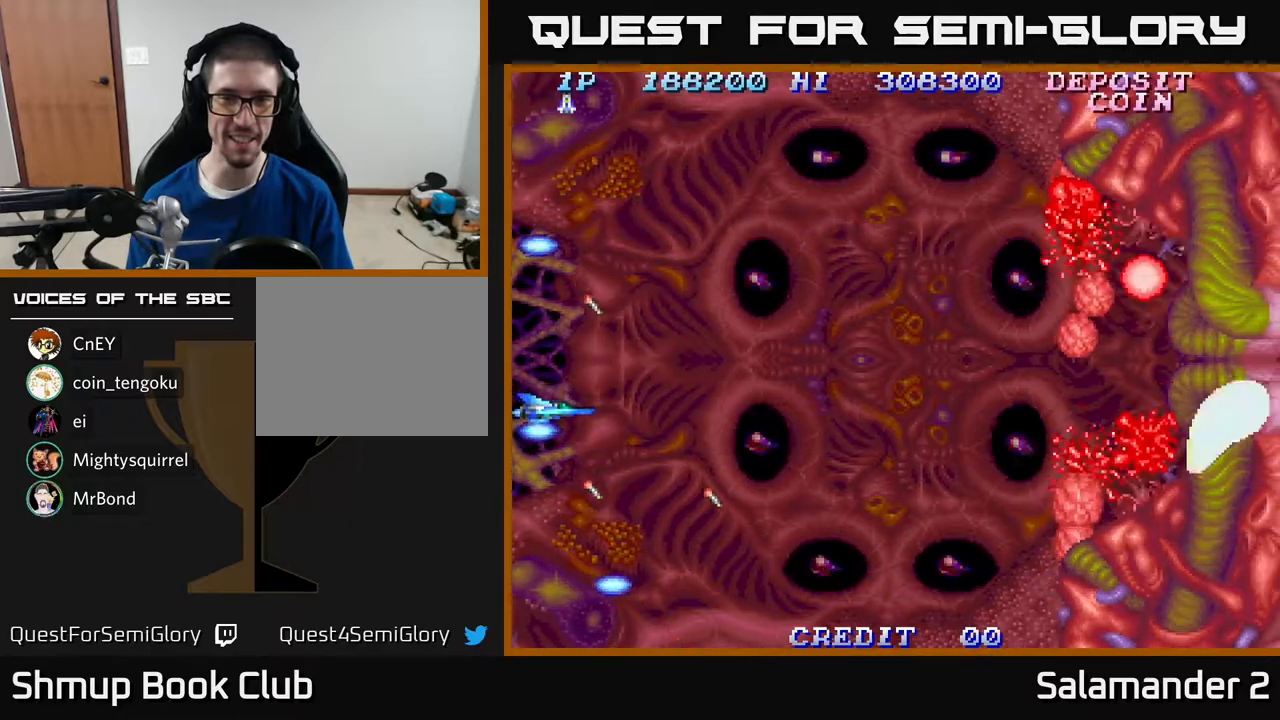
{"buttons": [], "right_stick": "center", "events": [[233, "DPAD_DOWN", "down"], [300, "A", "down"], [300, "DPAD_DOWN", "up"], [400, "A", "up"]]}
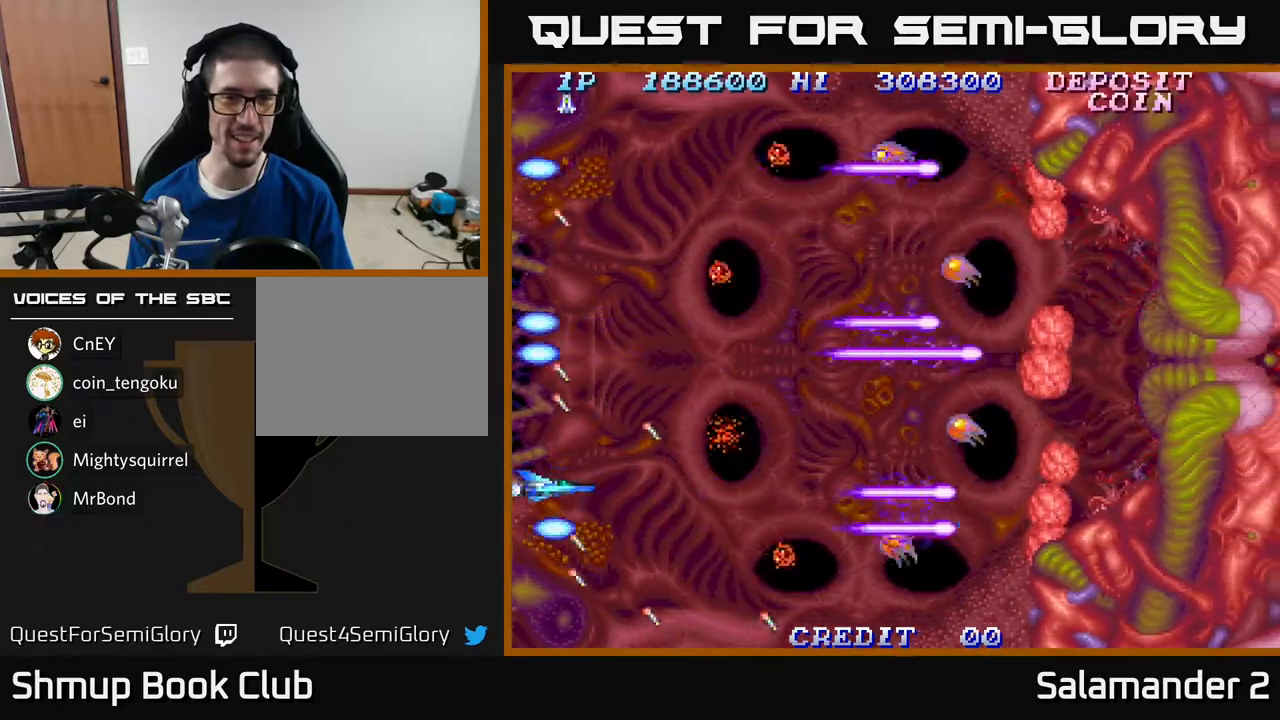
{"buttons": [], "right_stick": "center", "events": [[133, "DPAD_DOWN", "down"], [183, "A", "down"], [183, "DPAD_DOWN", "up"], [233, "A", "up"]]}
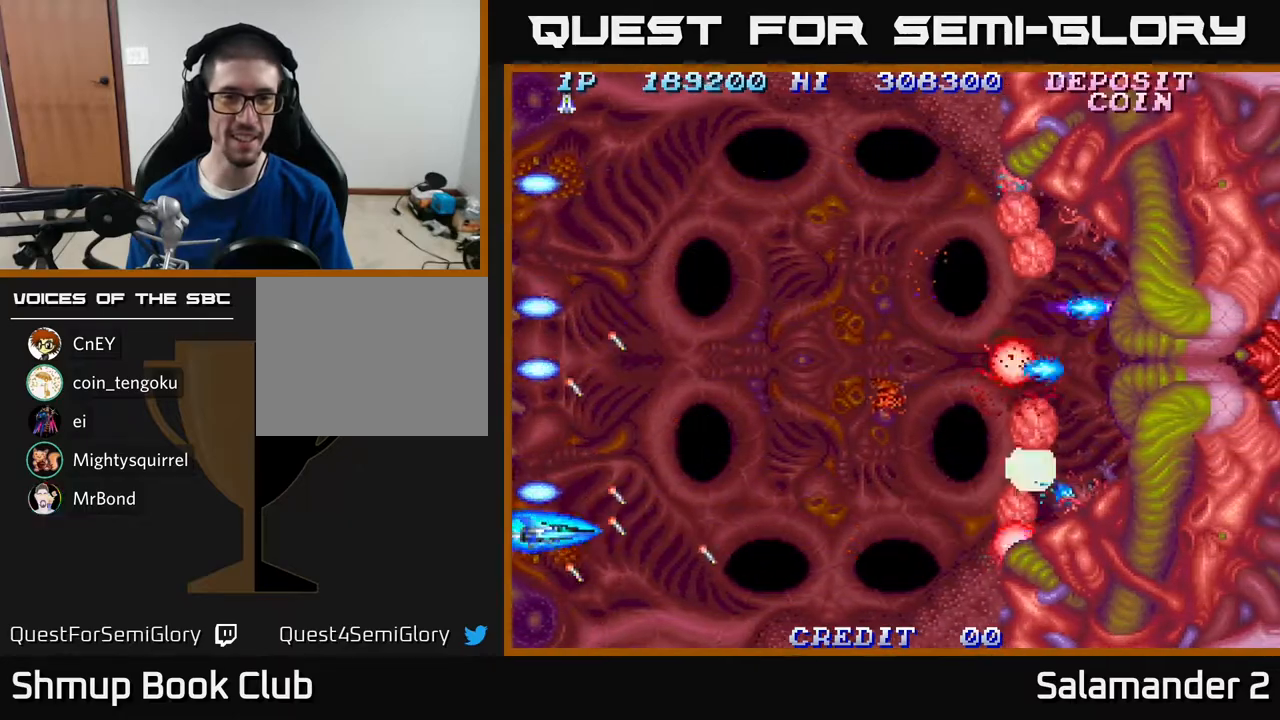
{"buttons": [], "right_stick": "center", "events": [[383, "A", "down"], [450, "A", "up"]]}
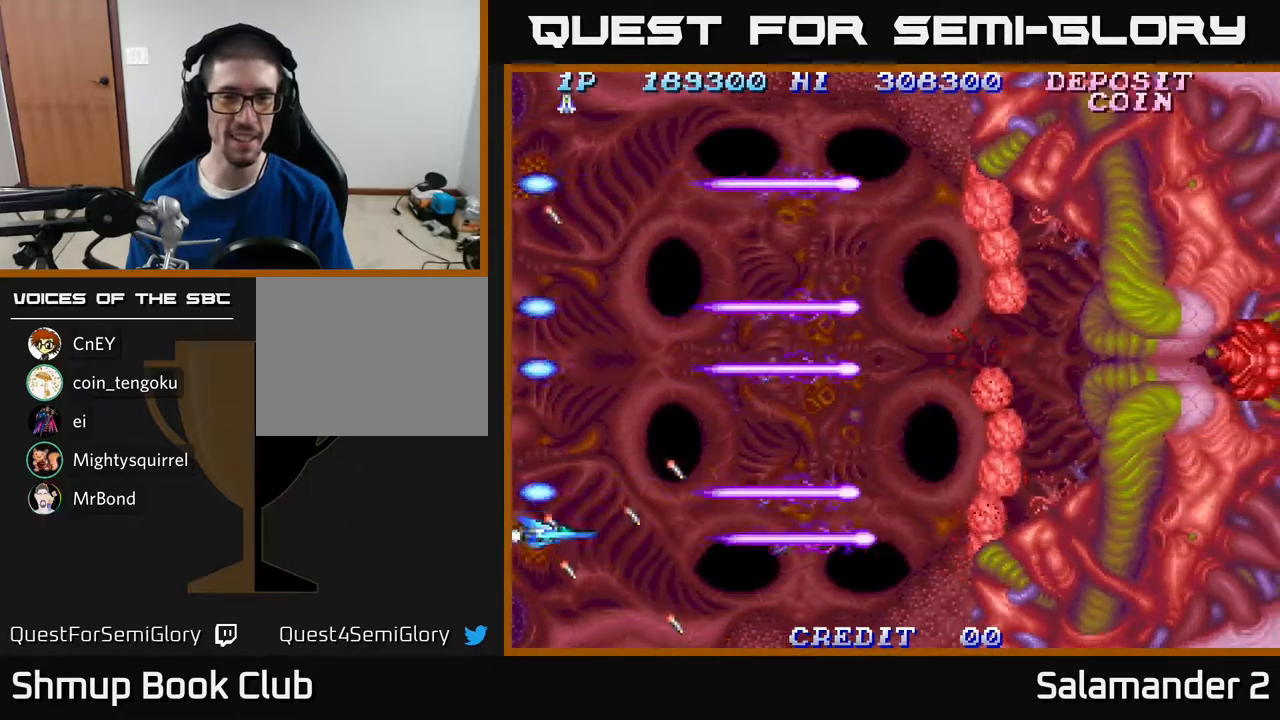
{"buttons": [], "right_stick": "center", "events": []}
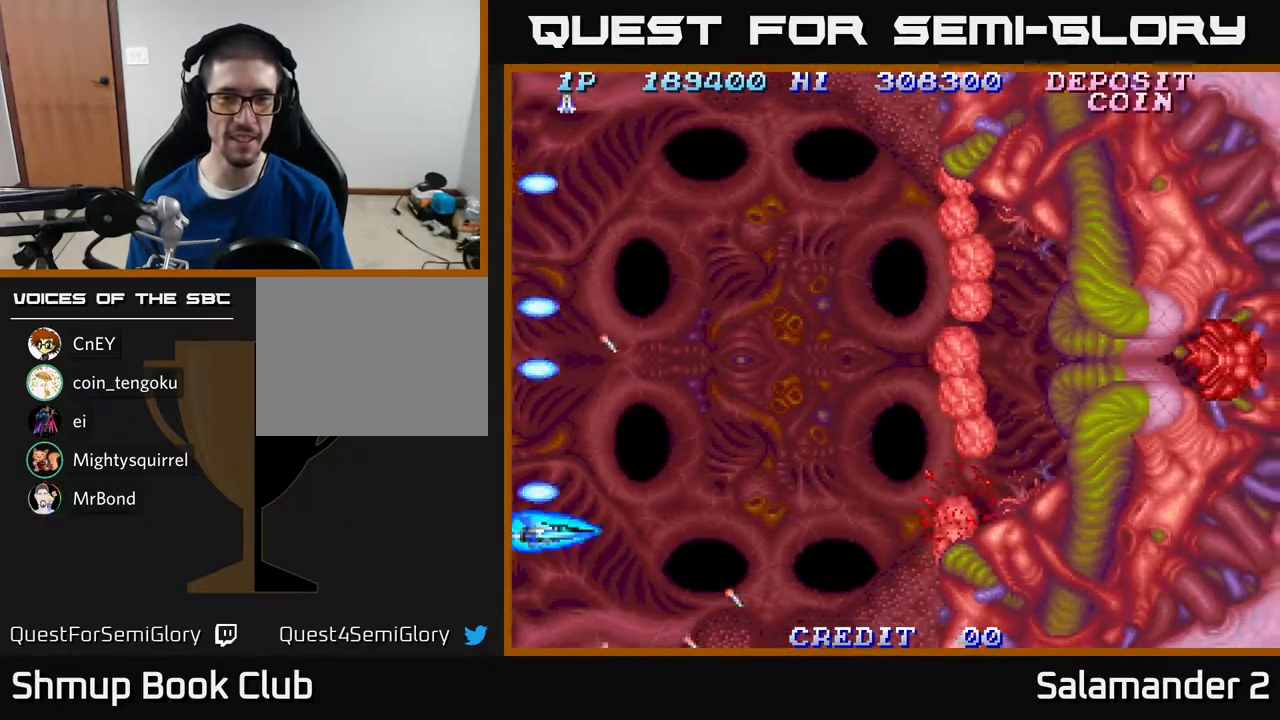
{"buttons": [], "right_stick": "center", "events": [[33, "A", "down"], [100, "A", "up"]]}
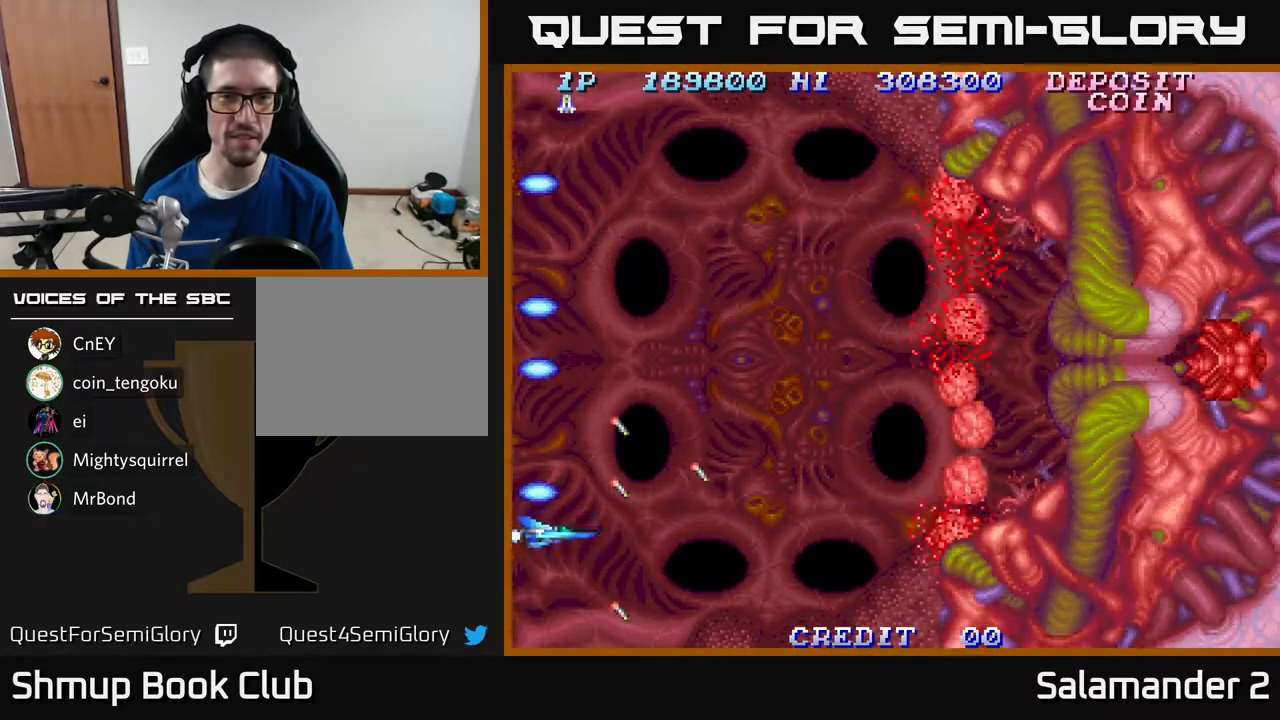
{"buttons": [], "right_stick": "center", "events": [[183, "A", "down"], [250, "A", "up"]]}
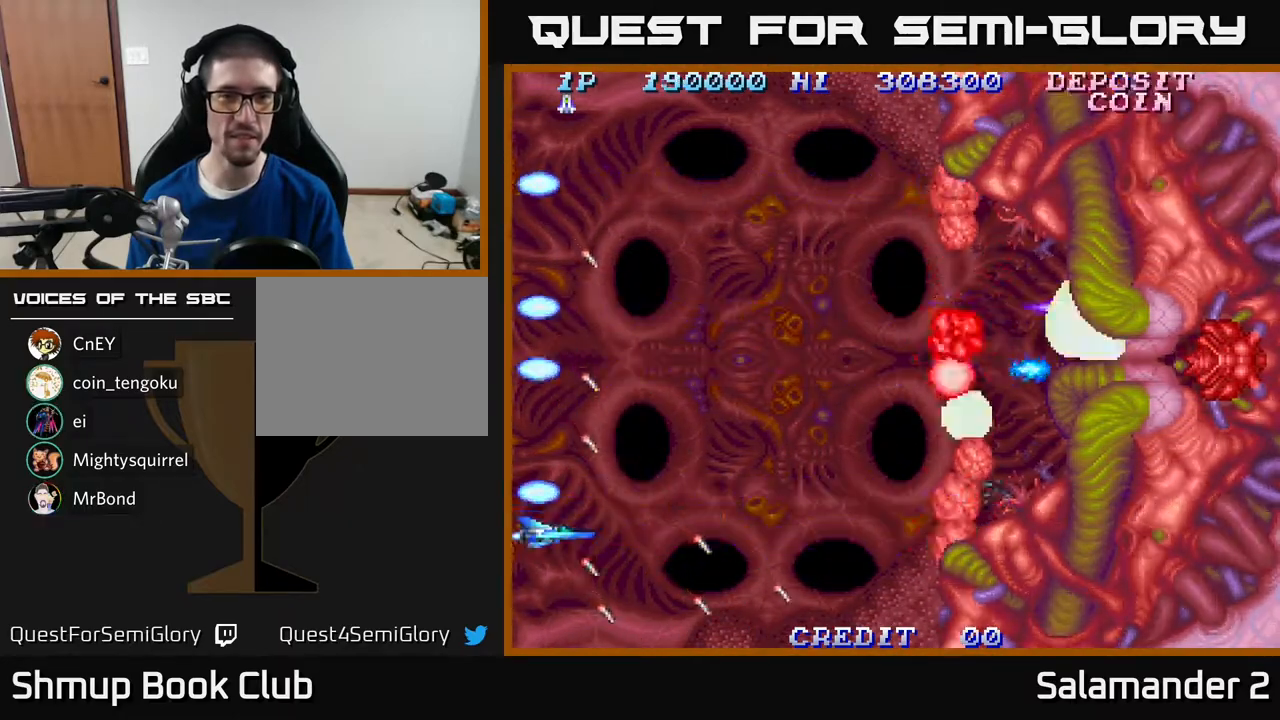
{"buttons": [], "right_stick": "center", "events": [[167, "A", "down"], [233, "A", "up"]]}
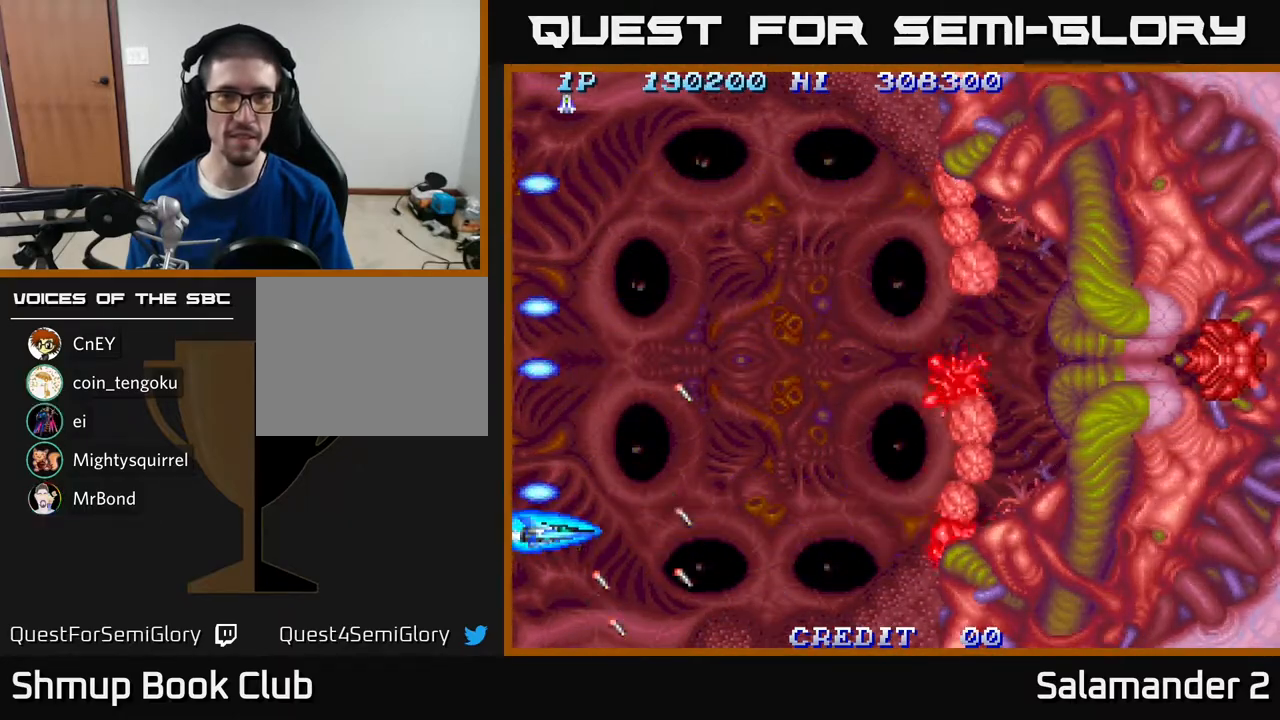
{"buttons": [], "right_stick": "center", "events": [[350, "A", "down"], [400, "A", "up"]]}
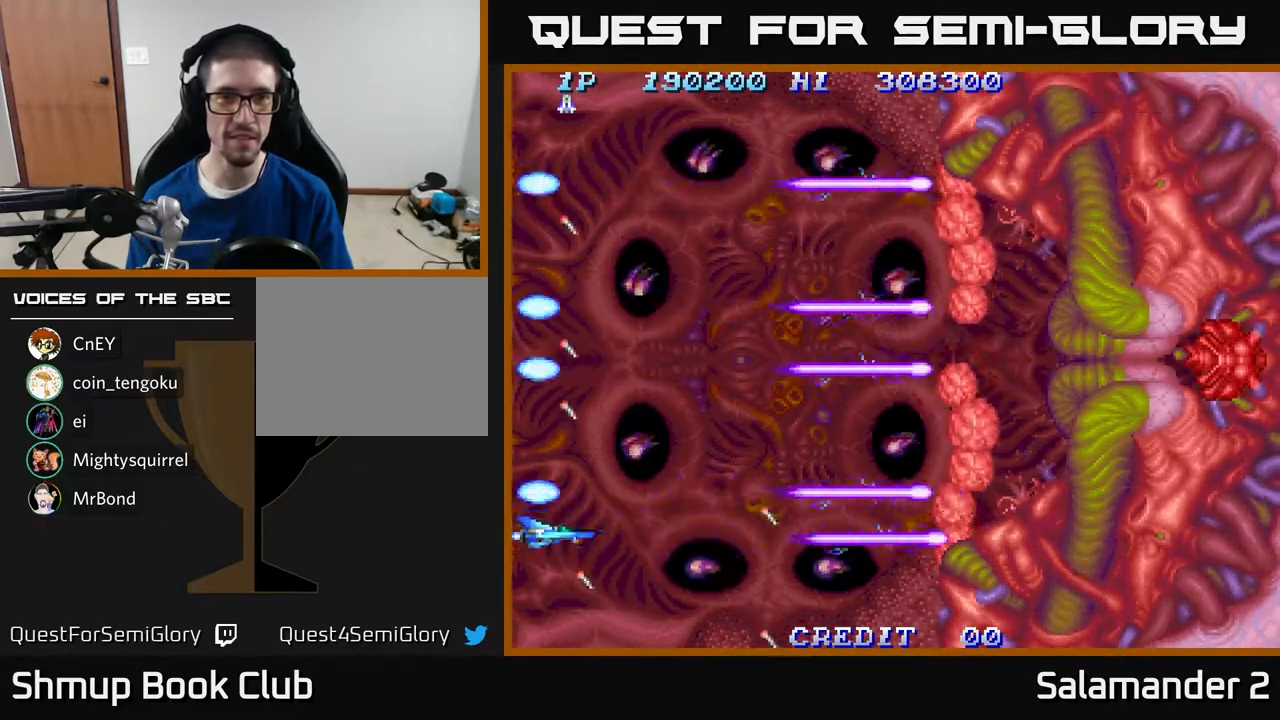
{"buttons": [], "right_stick": "center", "events": [[250, "A", "down"], [283, "A", "up"], [400, "A", "down"], [433, "A", "up"]]}
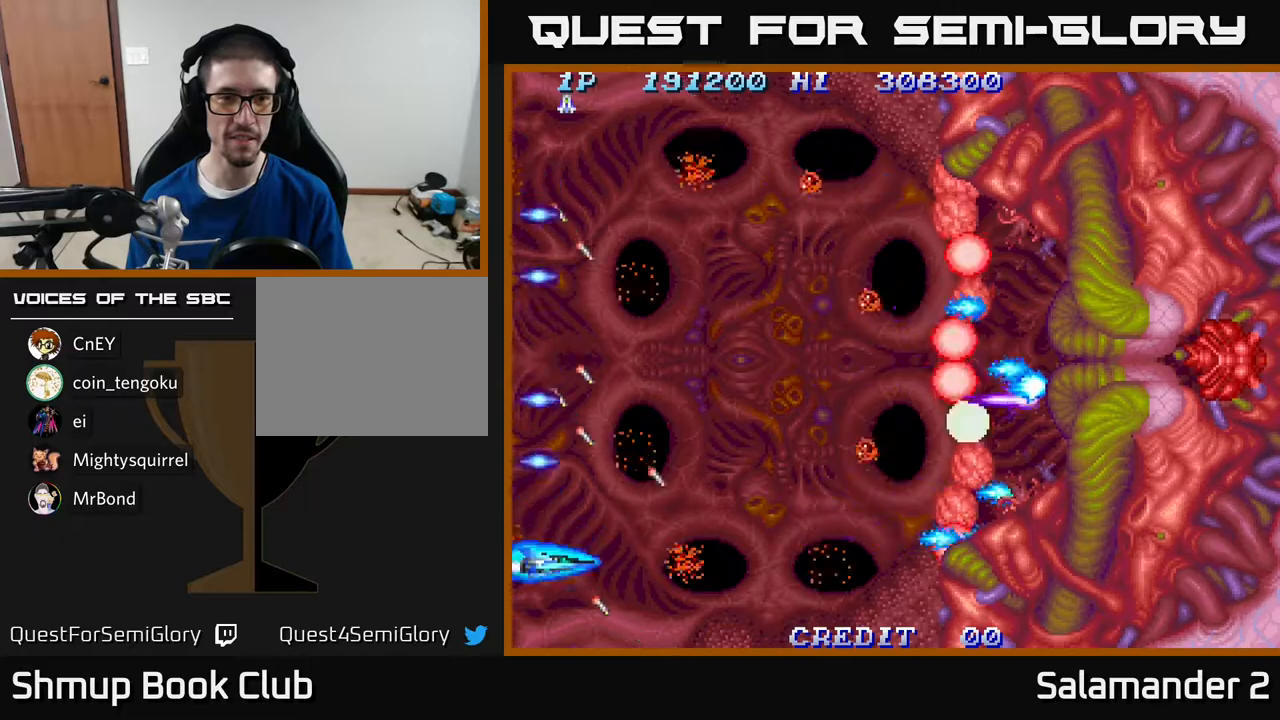
{"buttons": [], "right_stick": "center", "events": [[17, "DPAD_DOWN", "down"], [100, "A", "down"], [117, "DPAD_DOWN", "up"], [167, "A", "up"]]}
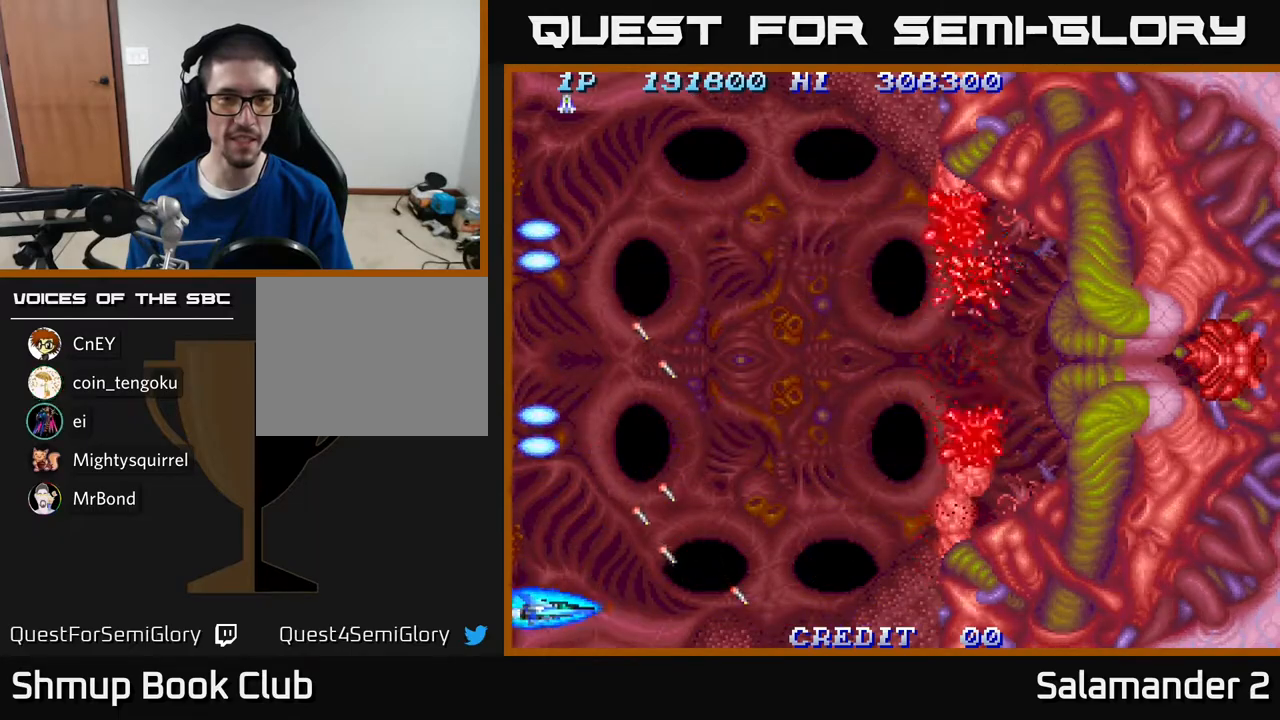
{"buttons": [], "right_stick": "center", "events": [[33, "DPAD_UP", "down"], [433, "A", "down"], [467, "DPAD_UP", "up"], [500, "A", "up"]]}
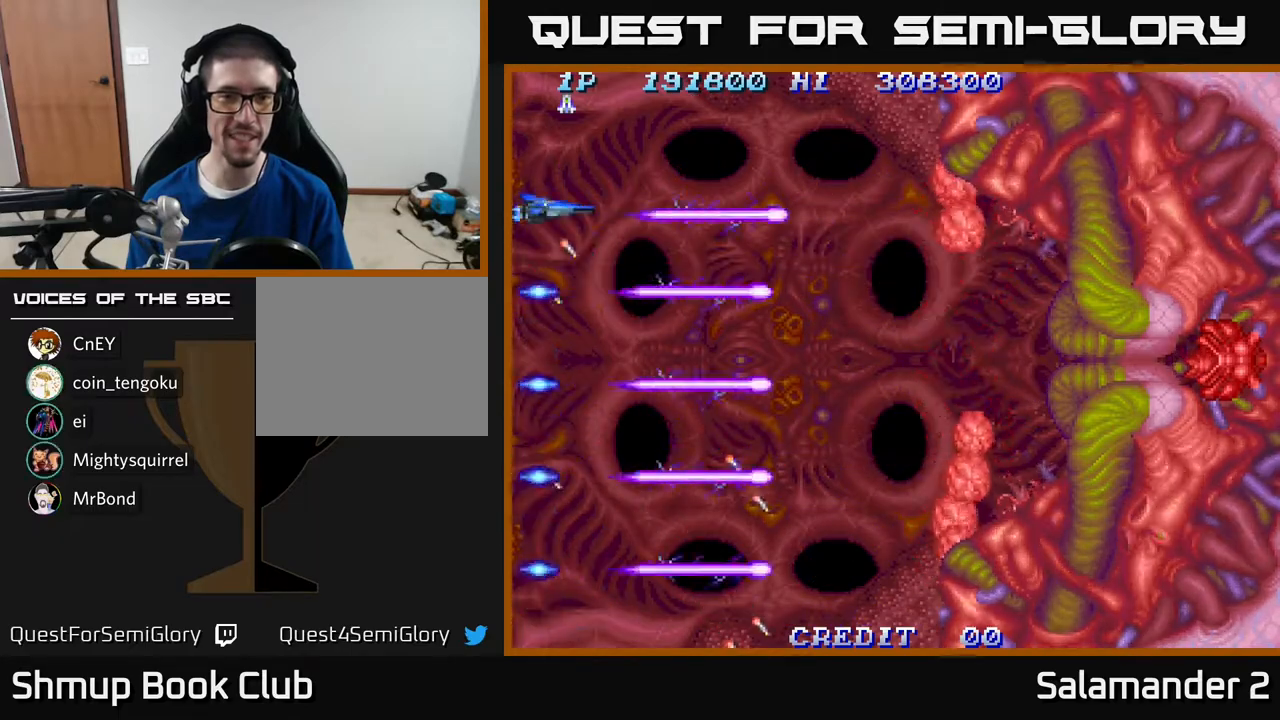
{"buttons": [], "right_stick": "center", "events": [[283, "DPAD_UP", "down"], [317, "DPAD_UP", "up"], [350, "A", "down"], [383, "A", "up"]]}
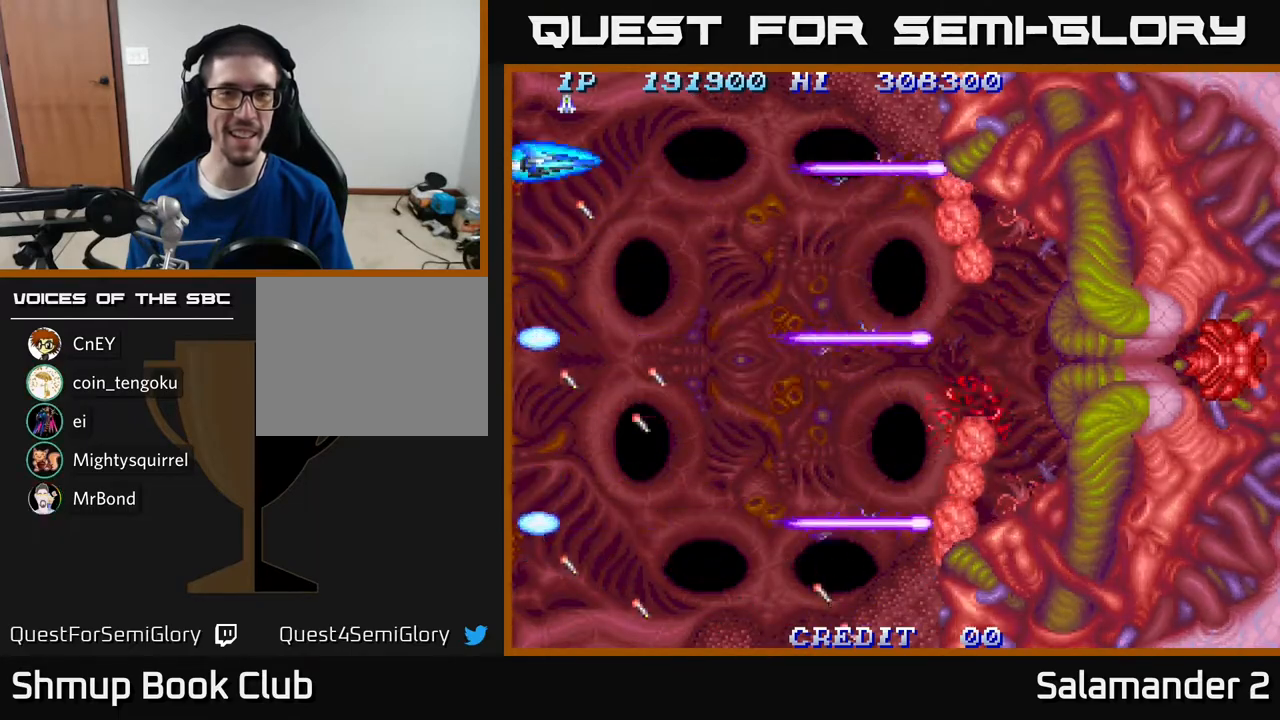
{"buttons": ["A", "DPAD_DOWN"], "right_stick": "center", "events": [[417, "DPAD_DOWN", "down"], [433, "A", "down"]]}
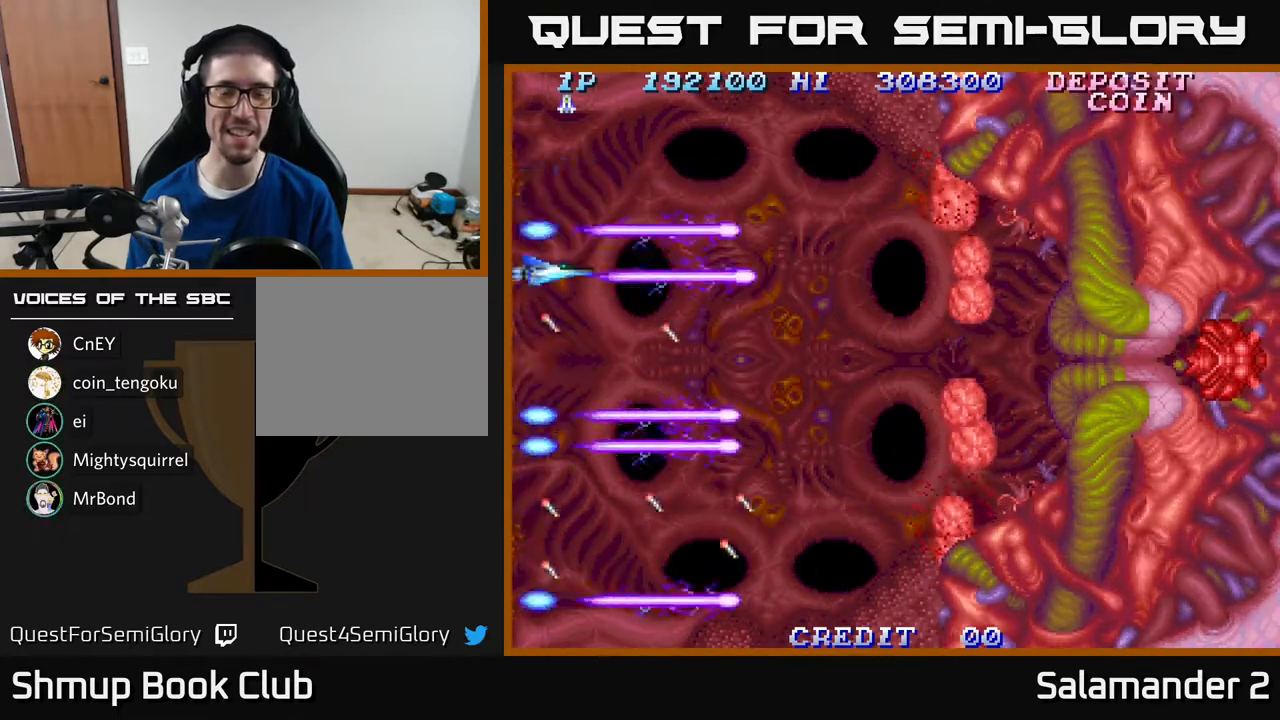
{"buttons": [], "right_stick": "center", "events": [[50, "A", "up"], [183, "A", "down"], [233, "DPAD_DOWN", "up"], [267, "A", "up"]]}
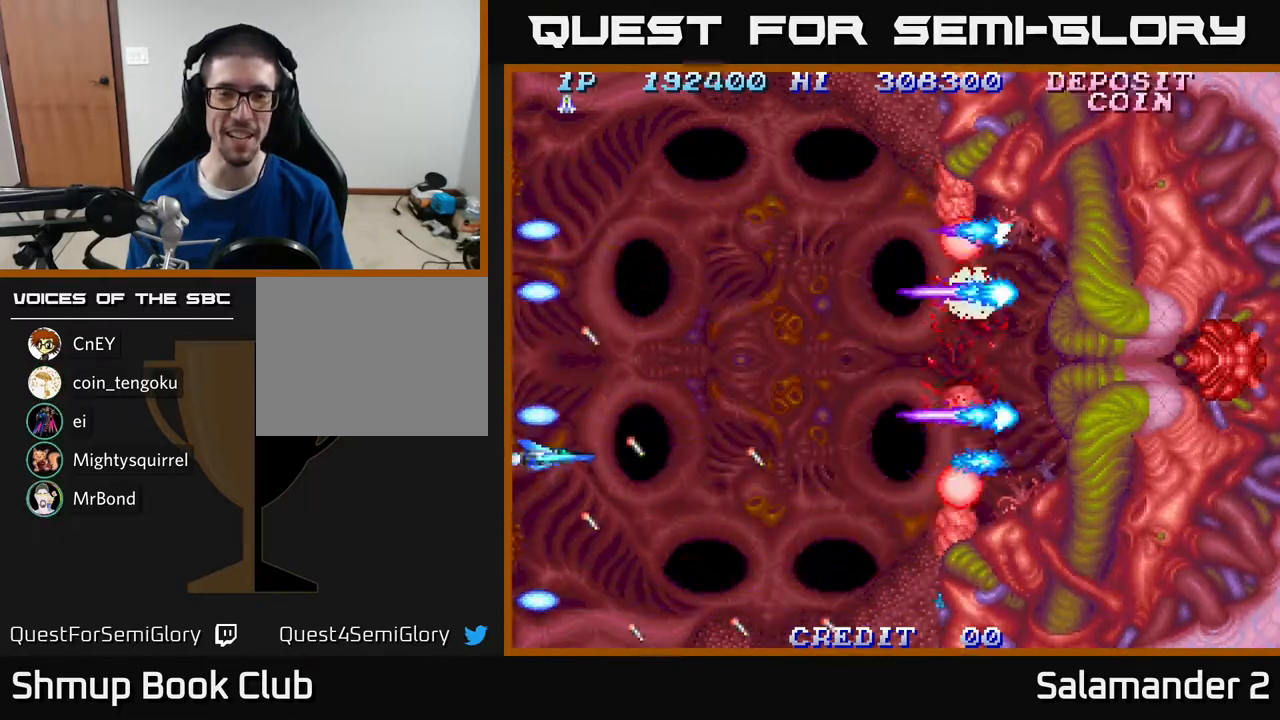
{"buttons": ["DPAD_UP"], "right_stick": "center", "events": [[83, "DPAD_DOWN", "down"], [167, "A", "down"], [250, "DPAD_DOWN", "up"], [300, "A", "up"], [367, "DPAD_UP", "down"]]}
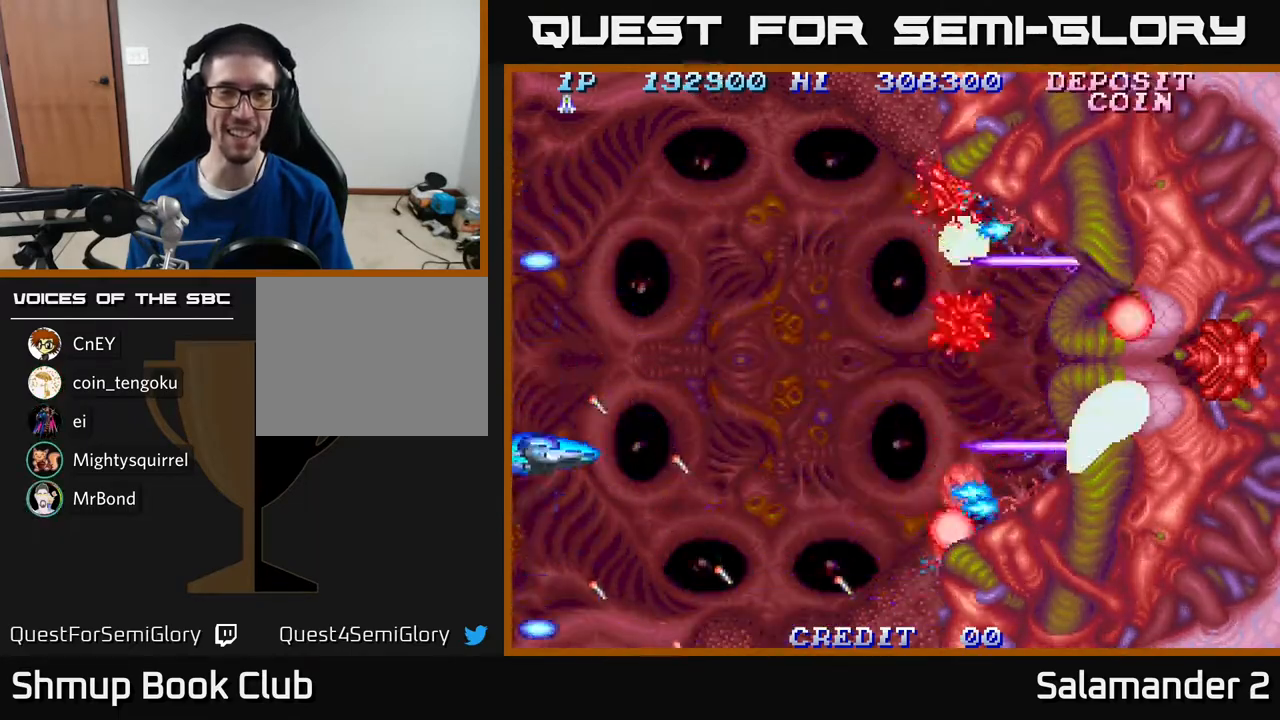
{"buttons": ["A"], "right_stick": "center", "events": [[150, "A", "down"], [333, "A", "up"], [350, "DPAD_UP", "up"], [467, "A", "down"]]}
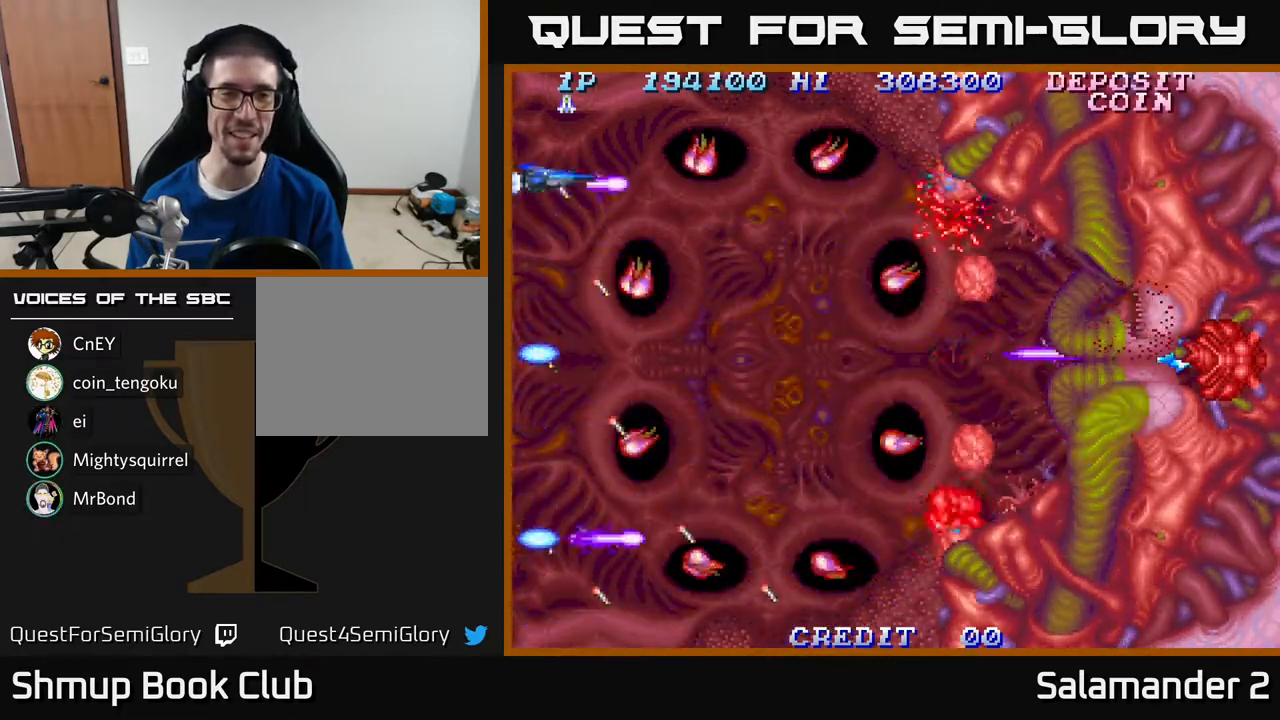
{"buttons": [], "right_stick": "center", "events": [[83, "A", "up"], [183, "A", "down"], [200, "DPAD_UP", "down"], [250, "DPAD_UP", "up"], [417, "A", "up"]]}
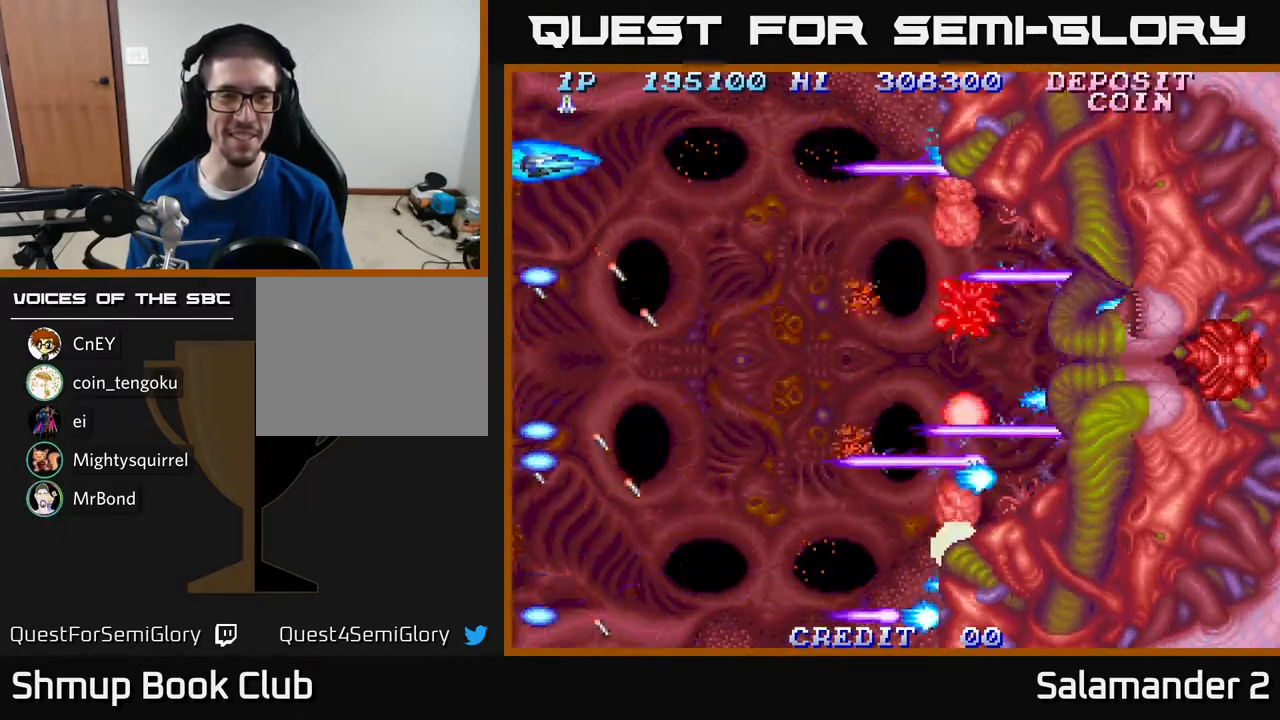
{"buttons": [], "right_stick": "center", "events": [[17, "A", "down"], [17, "DPAD_DOWN", "down"], [250, "A", "up"], [417, "DPAD_DOWN", "up"]]}
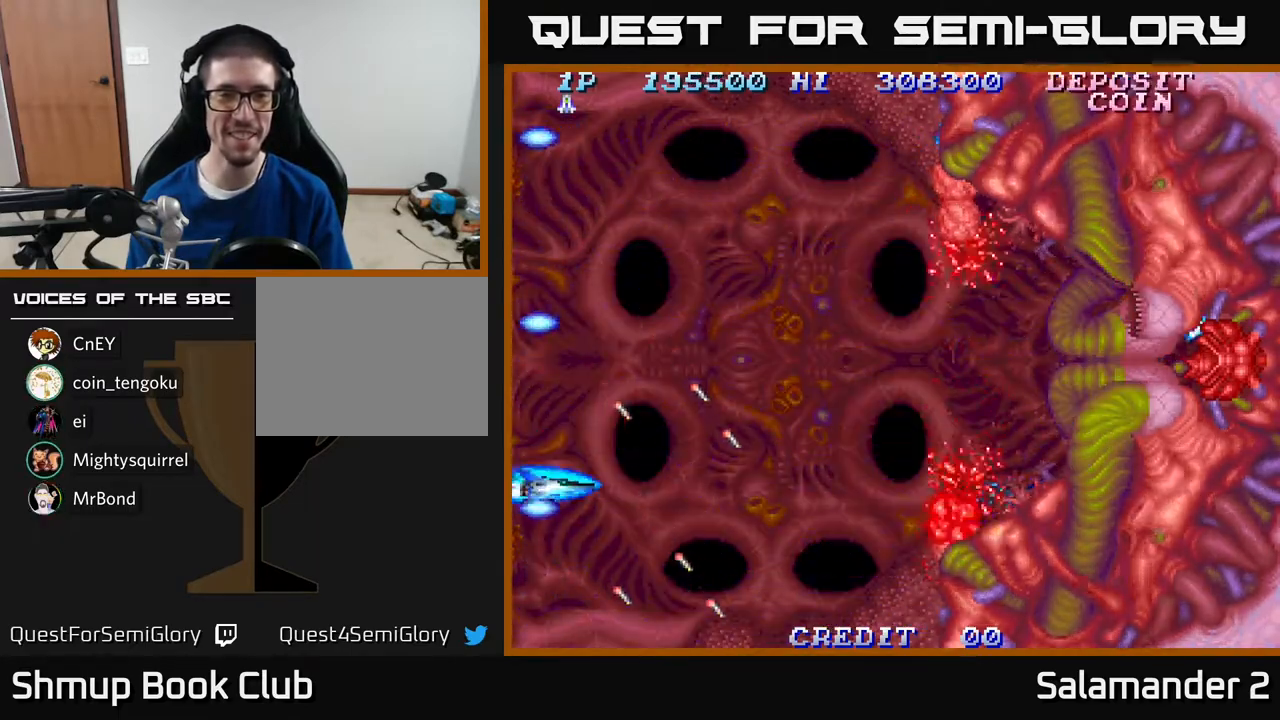
{"buttons": [], "right_stick": "center", "events": [[350, "A", "down"], [483, "A", "up"]]}
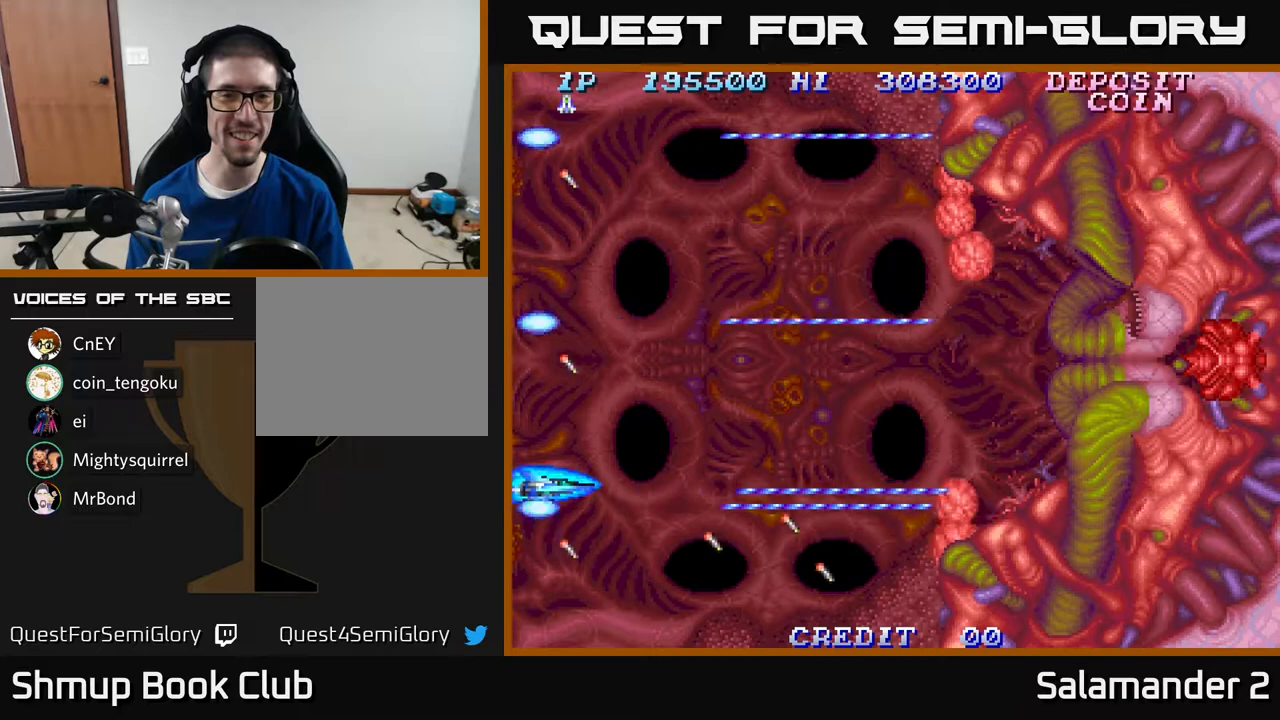
{"buttons": [], "right_stick": "center", "events": []}
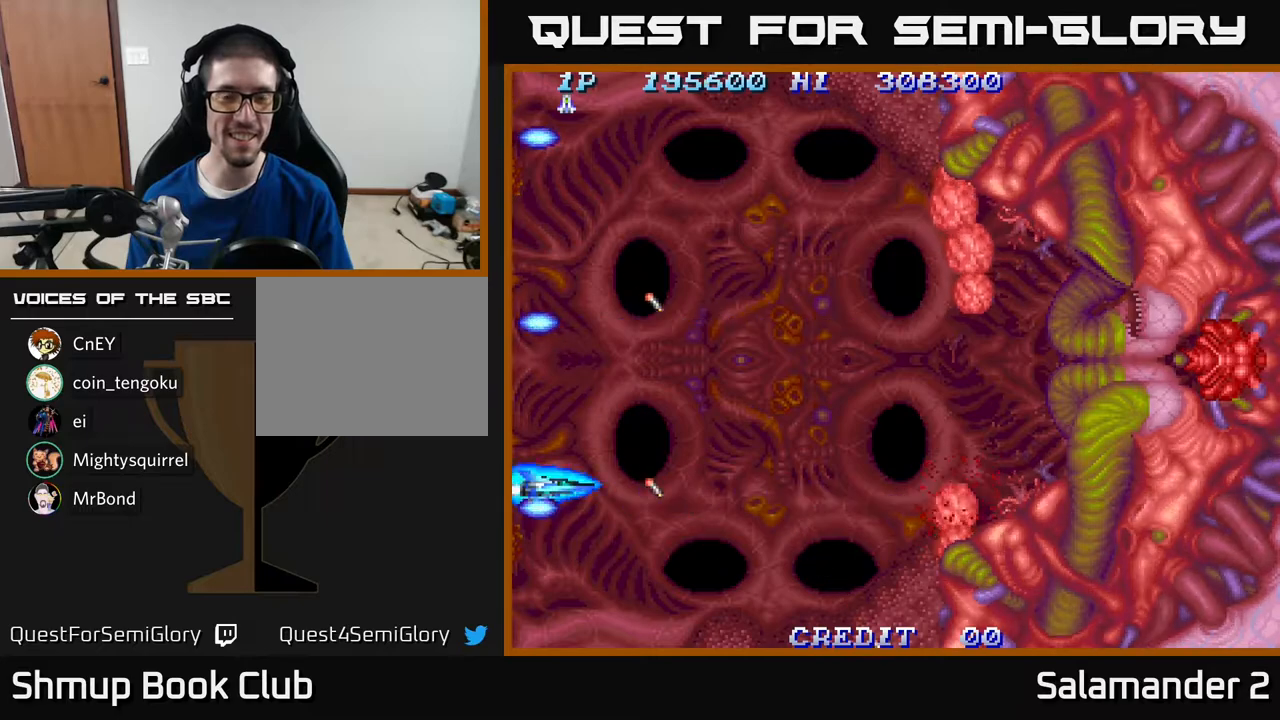
{"buttons": [], "right_stick": "center", "events": [[50, "A", "down"], [183, "DPAD_DOWN", "down"], [217, "A", "up"], [250, "DPAD_DOWN", "up"], [300, "A", "down"], [433, "A", "up"]]}
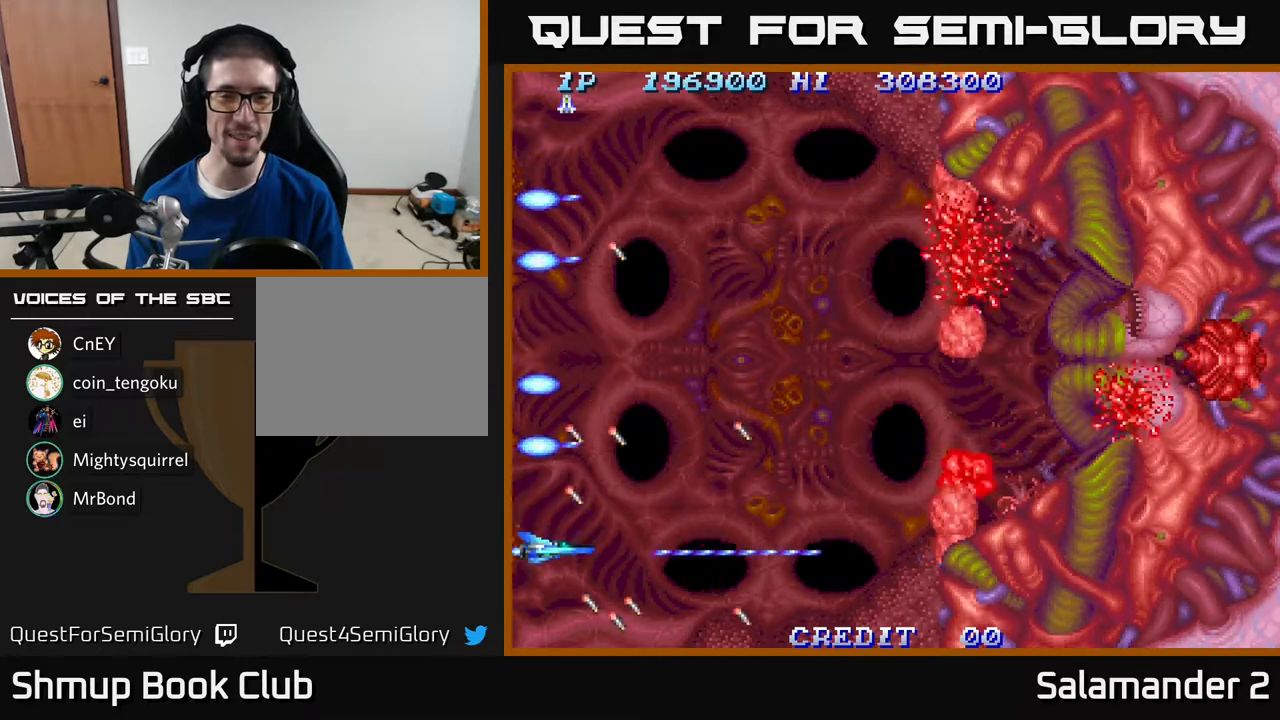
{"buttons": ["DPAD_UP"], "right_stick": "center", "events": [[50, "A", "down"], [133, "DPAD_DOWN", "down"], [200, "DPAD_DOWN", "up"], [383, "A", "up"], [467, "DPAD_UP", "down"]]}
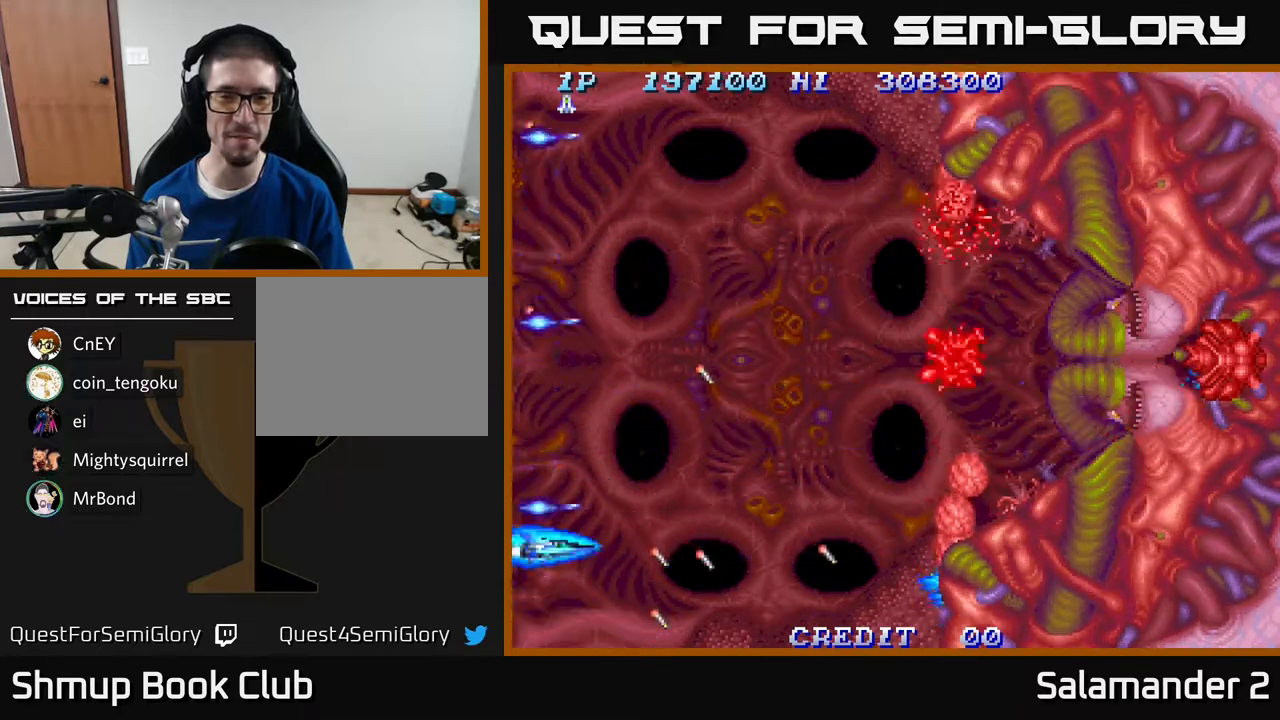
{"buttons": [], "right_stick": "center", "events": [[33, "A", "down"], [450, "DPAD_UP", "up"], [483, "A", "up"]]}
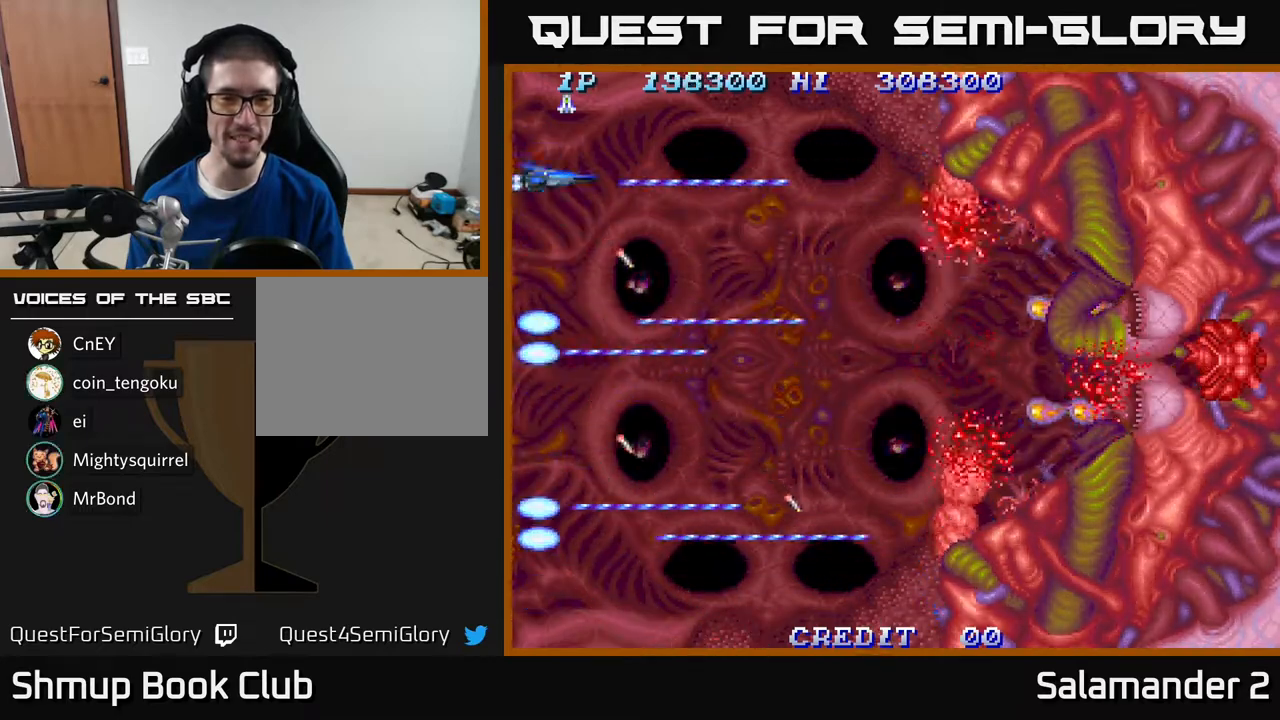
{"buttons": ["DPAD_UP"], "right_stick": "center", "events": [[133, "A", "down"], [283, "A", "up"], [367, "A", "down"], [467, "DPAD_UP", "down"], [483, "A", "up"]]}
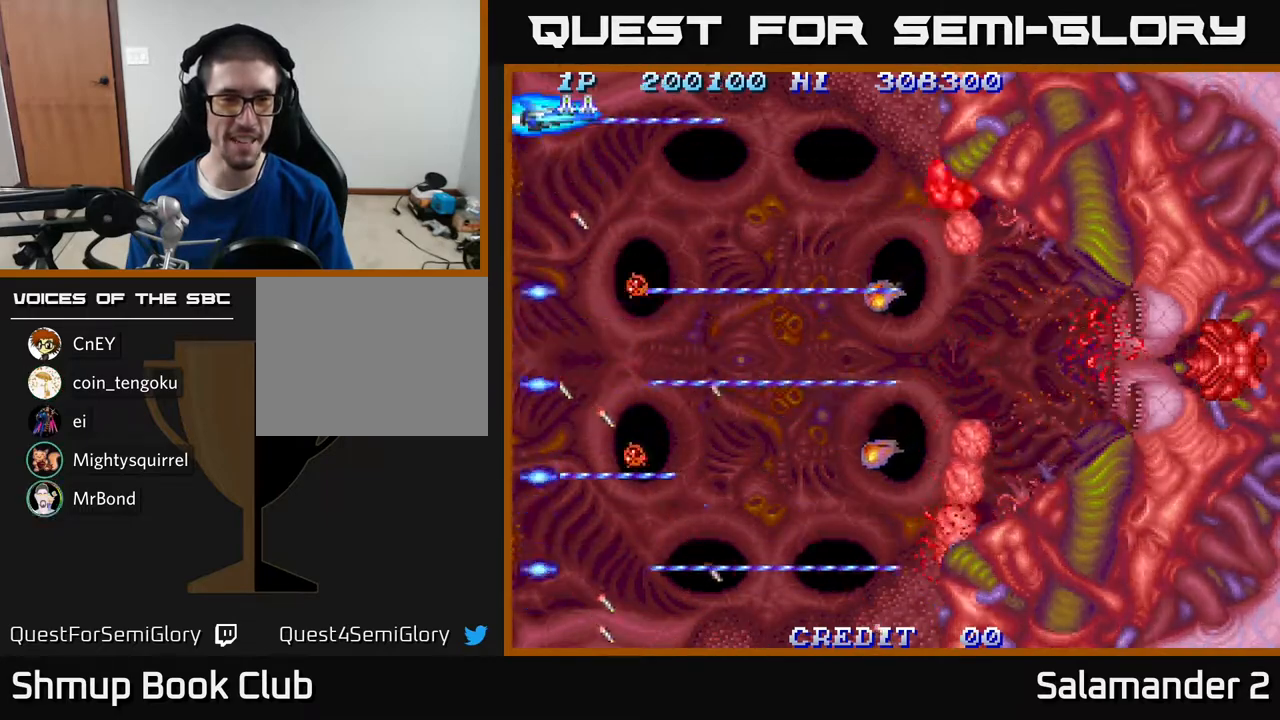
{"buttons": ["A", "DPAD_DOWN"], "right_stick": "center", "events": [[33, "DPAD_UP", "up"], [50, "A", "down"], [283, "A", "up"], [367, "DPAD_DOWN", "down"], [383, "A", "down"]]}
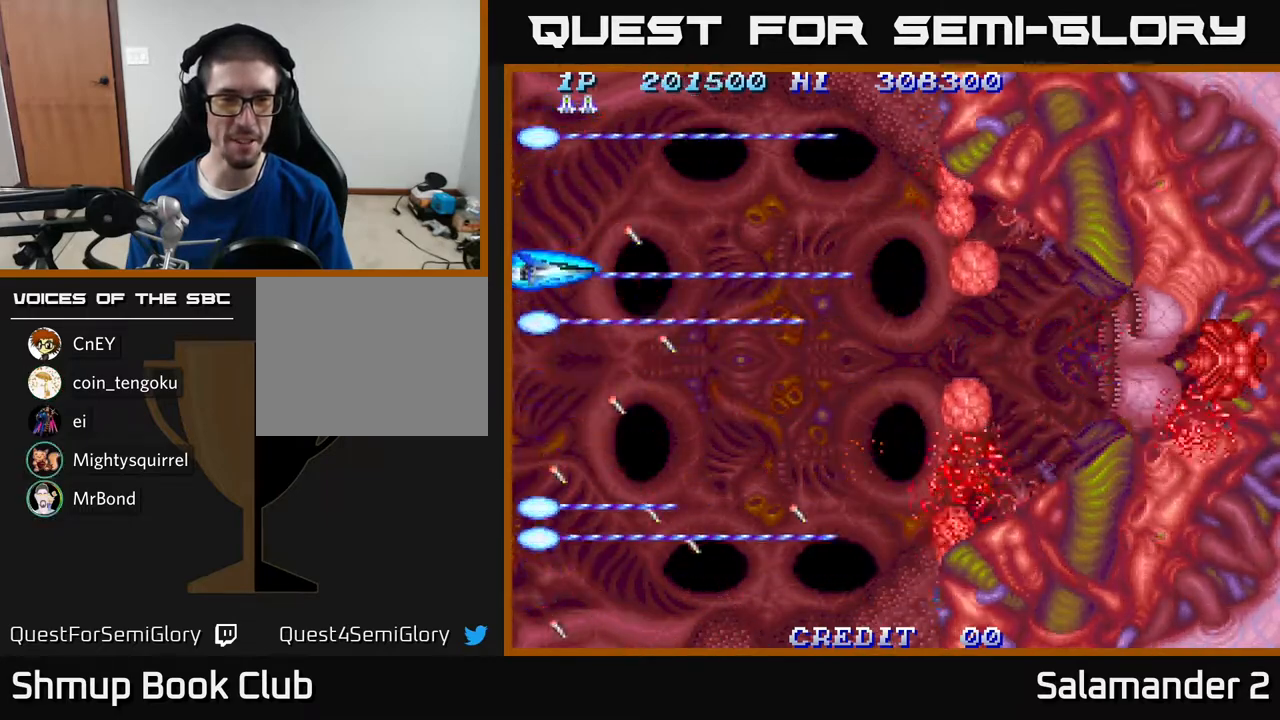
{"buttons": ["A"], "right_stick": "center", "events": [[150, "A", "up"], [183, "DPAD_DOWN", "up"], [300, "A", "down"]]}
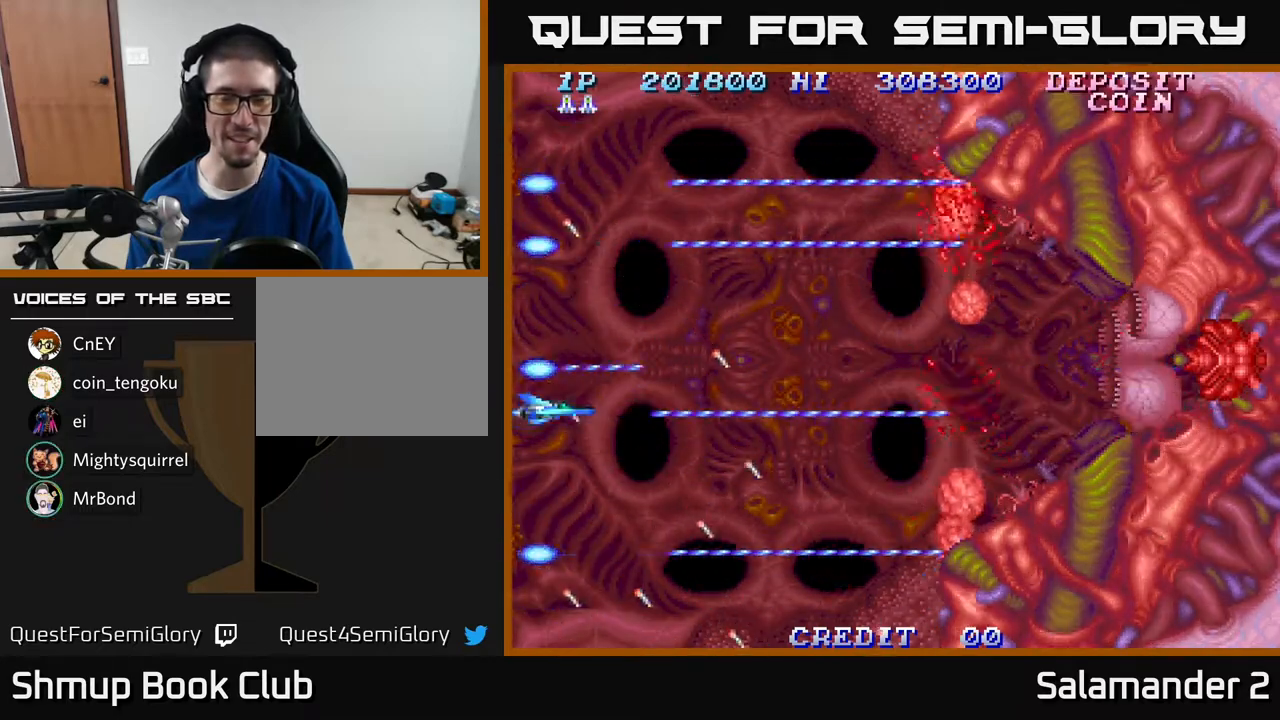
{"buttons": [], "right_stick": "center", "events": [[67, "DPAD_DOWN", "down"], [167, "DPAD_DOWN", "up"], [300, "A", "up"]]}